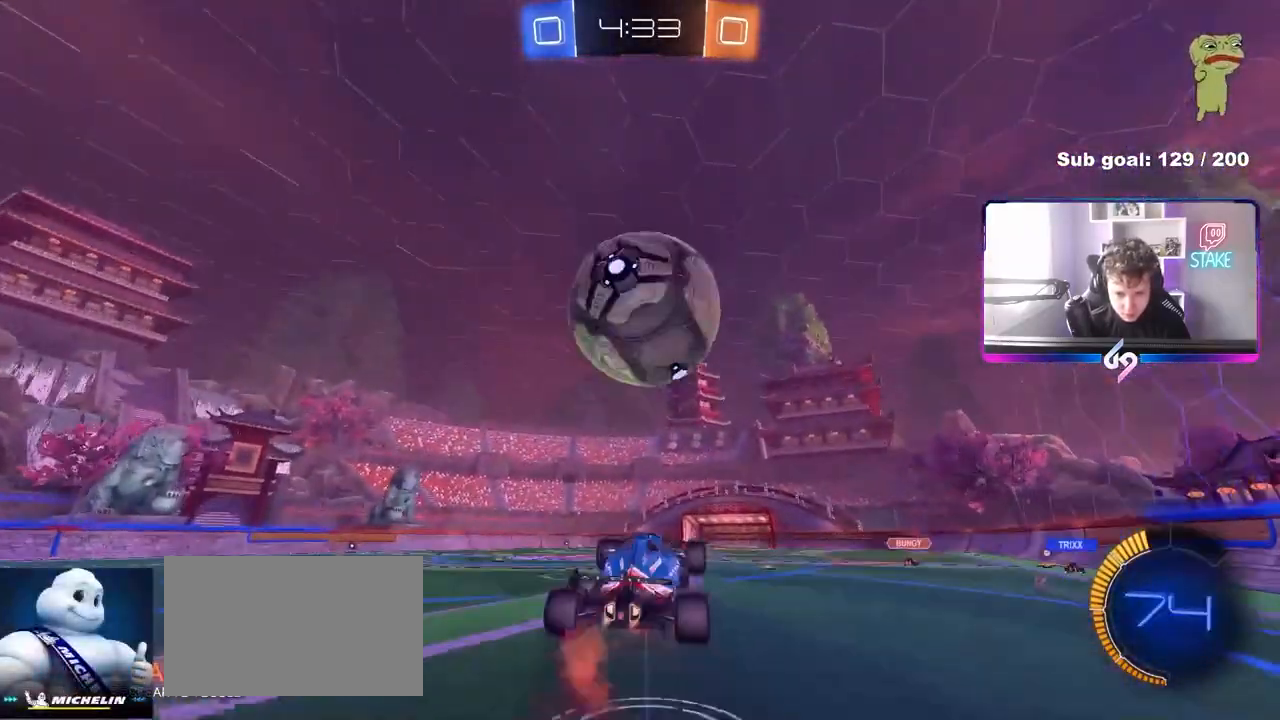
Gameplay with keyboard and mouse; each line is a JSON object with the keys and mouse buttons held at the frame after it. "events" lists presses ("down") and releases ("up") of "1", "2", "3", "4", "5", "a", "alt", "c", "caps_lock", "ctrl", "d", "e", "f", "g", "q", "r", "s", "shift", "space", "t", "tab", "v", "w", "x", "z", "mouse_left", "mouse_wheel" and "mouse_right" between this image and that frame as [ms after this image, input, new state], when the widget could be followed in between. "mouse_left", "mouse_wheel", "mouse_right" = the "left", "wheel", "right" buttons of the "mouse" list. No other keys are recorded. "wheel" means that the mouse wheel is clicked or scrolled. "mouse_move" is the direction in which the mouse moves at that frame (one of eight, or "still"), when it could be read.
{"keys": ["a", "s", "shift"], "mouse": [], "mouse_move": "still", "events": [[33, "a", "down"], [33, "s", "down"], [83, "shift", "down"], [133, "s", "up"], [183, "mouse_right", "up"], [267, "mouse_left", "up"], [267, "s", "down"]]}
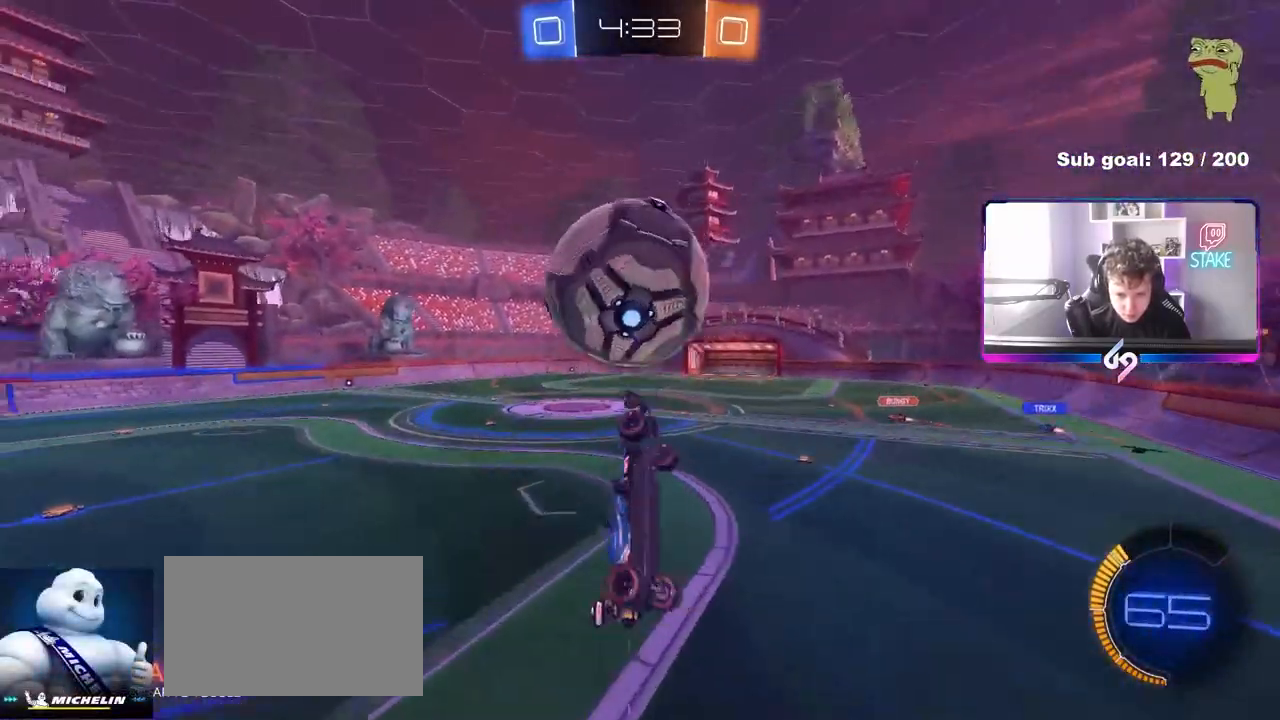
{"keys": ["a", "shift"], "mouse": [], "mouse_move": "still", "events": [[100, "mouse_left", "down"], [150, "s", "up"], [333, "s", "down"], [467, "mouse_left", "up"], [467, "s", "up"]]}
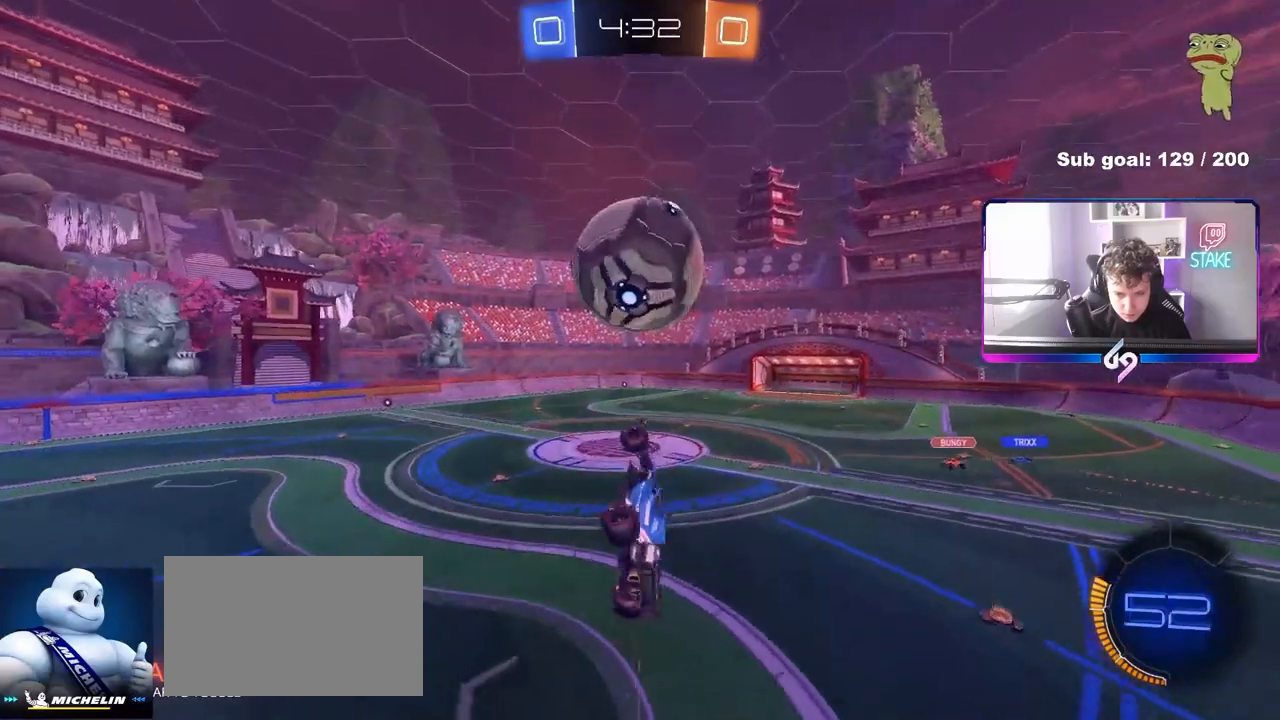
{"keys": ["a"], "mouse": ["left"], "mouse_move": "still", "events": [[200, "s", "down"], [250, "shift", "up"], [350, "mouse_left", "down"], [400, "s", "up"], [433, "shift", "down"], [483, "shift", "up"]]}
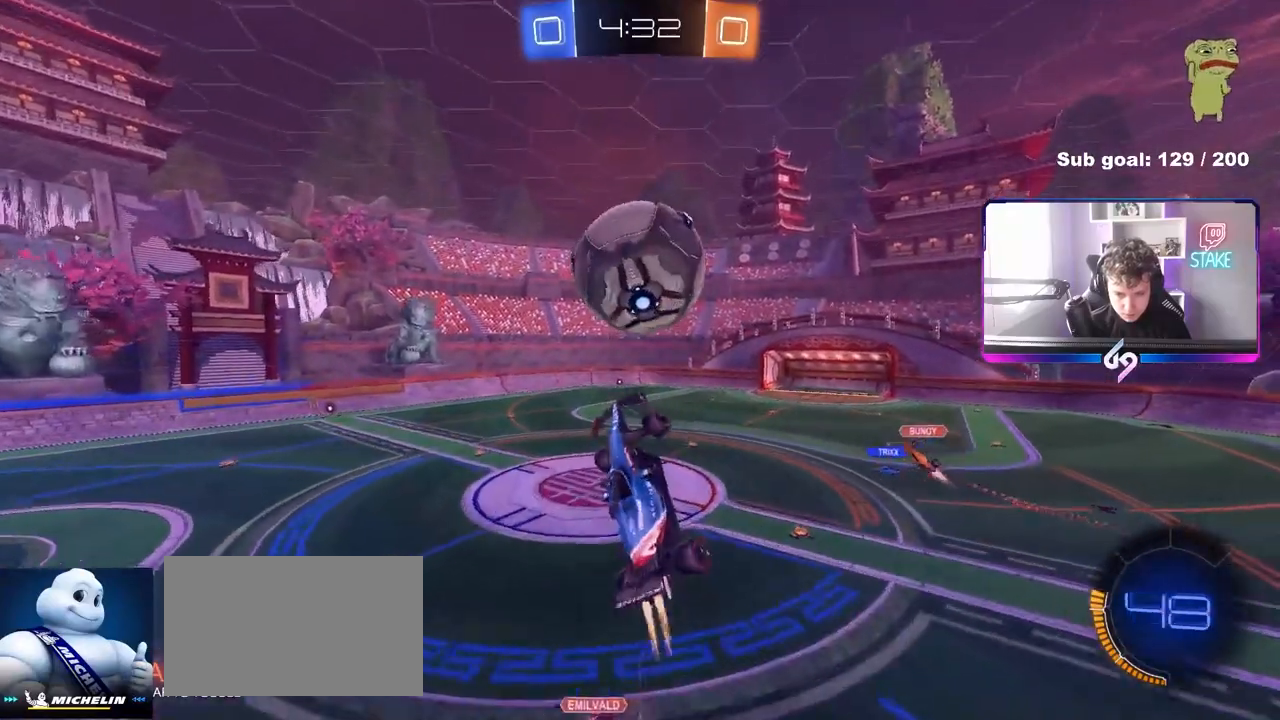
{"keys": ["a"], "mouse": [], "mouse_move": "still", "events": [[317, "mouse_left", "up"]]}
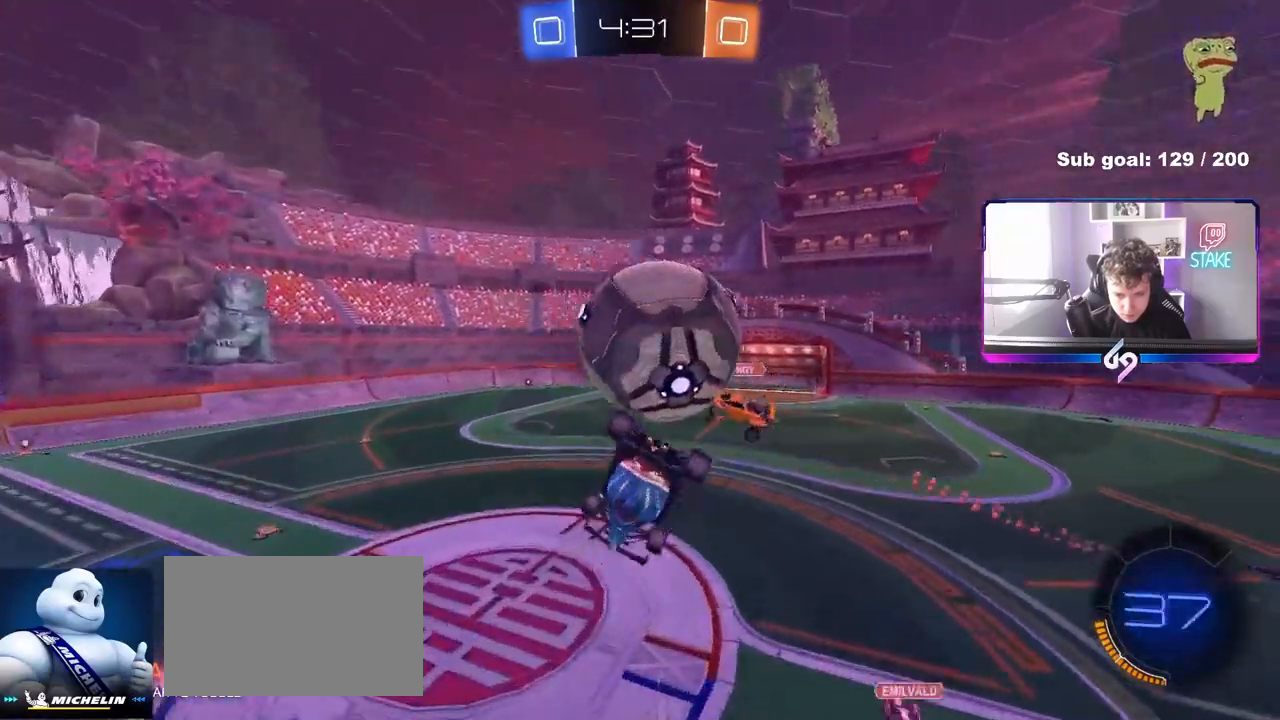
{"keys": ["a", "shift", "w"], "mouse": [], "mouse_move": "still", "events": [[183, "shift", "down"], [333, "w", "down"]]}
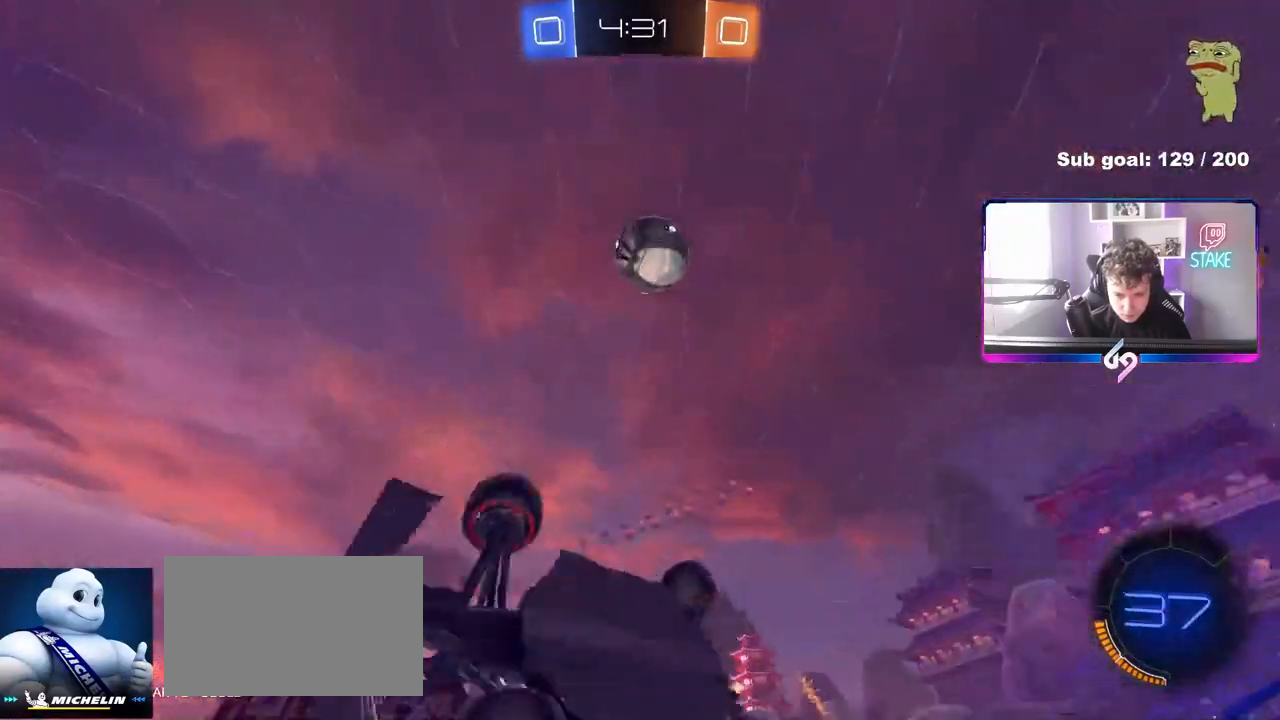
{"keys": ["a", "s"], "mouse": [], "mouse_move": "still", "events": [[17, "w", "up"], [67, "w", "down"], [117, "w", "up"], [300, "shift", "up"], [350, "w", "down"], [400, "w", "up"], [433, "s", "down"]]}
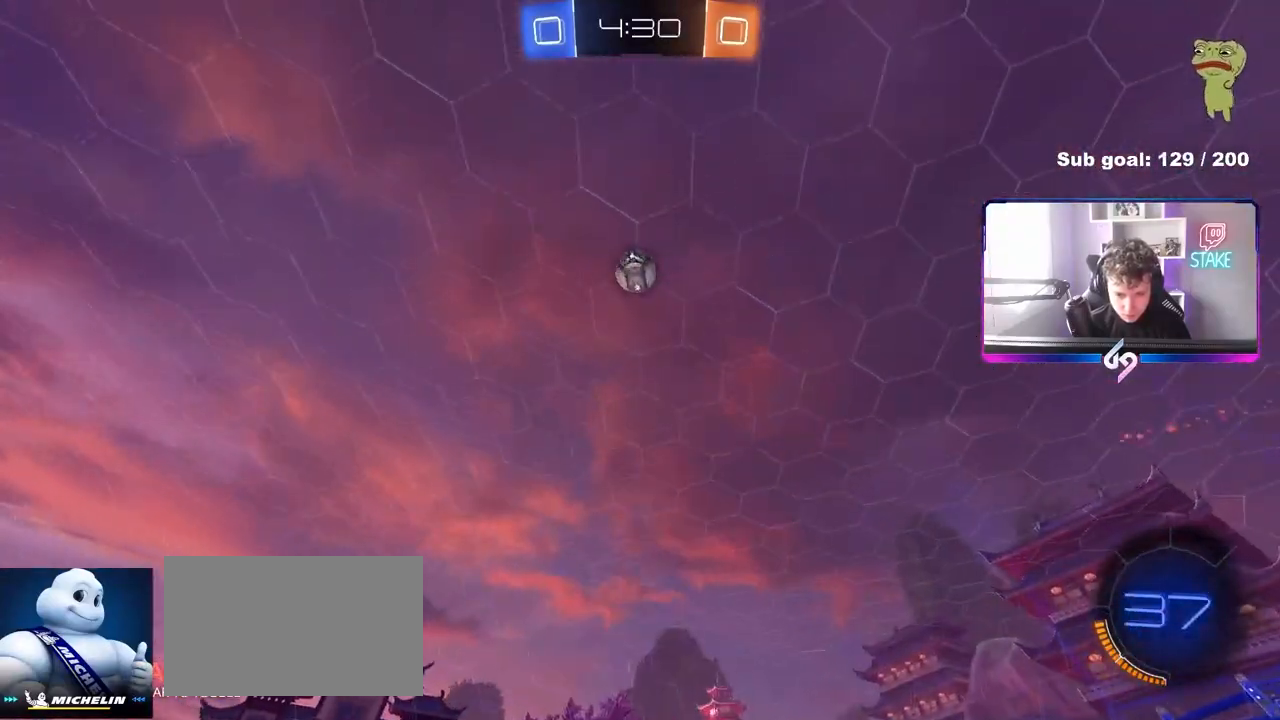
{"keys": ["d", "shift", "w"], "mouse": [], "mouse_move": "still", "events": [[183, "a", "up"], [217, "d", "down"], [217, "s", "up"], [367, "shift", "down"], [417, "w", "down"]]}
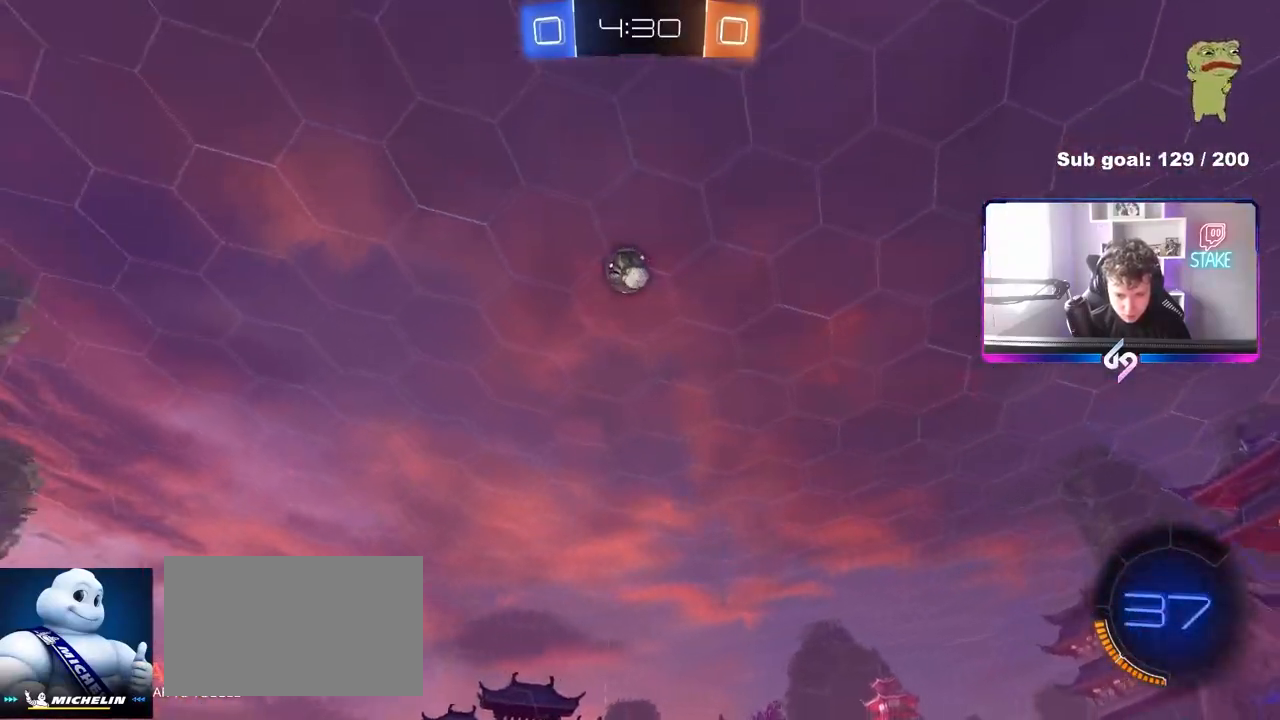
{"keys": ["d"], "mouse": [], "mouse_move": "still", "events": [[50, "shift", "up"], [183, "w", "up"], [333, "w", "down"], [433, "w", "up"]]}
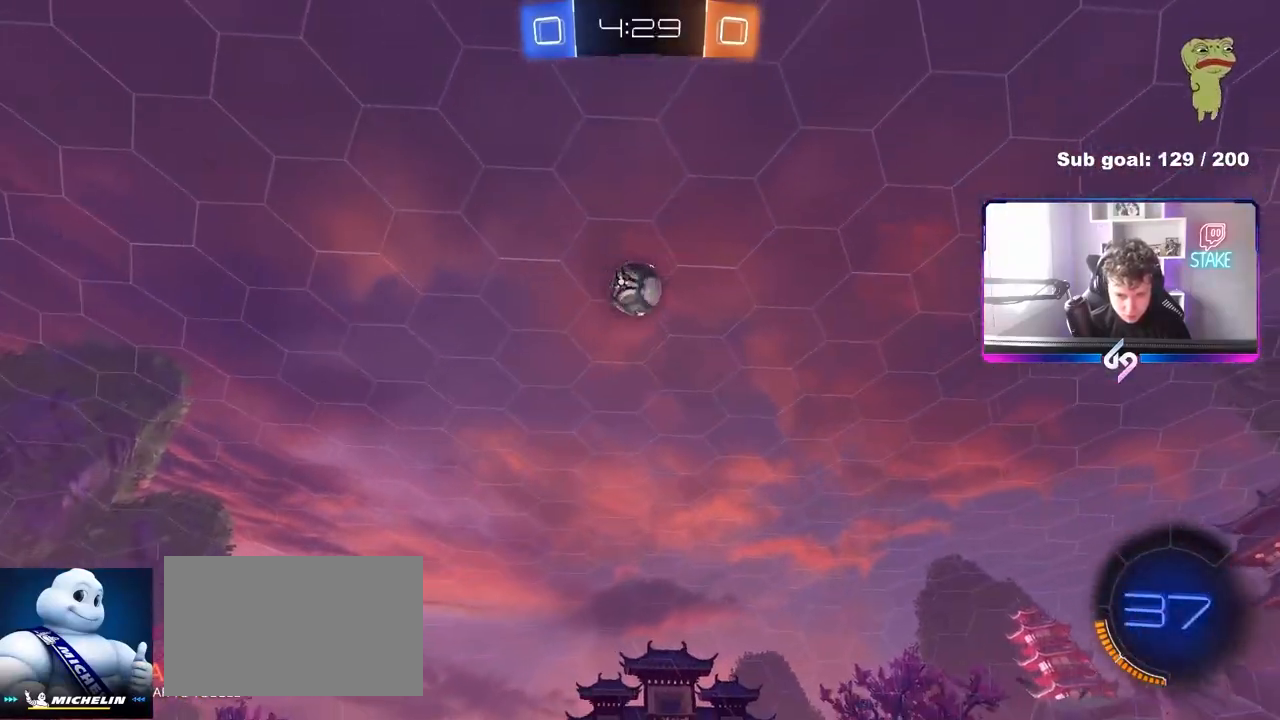
{"keys": ["d", "w"], "mouse": [], "mouse_move": "still", "events": [[250, "w", "down"]]}
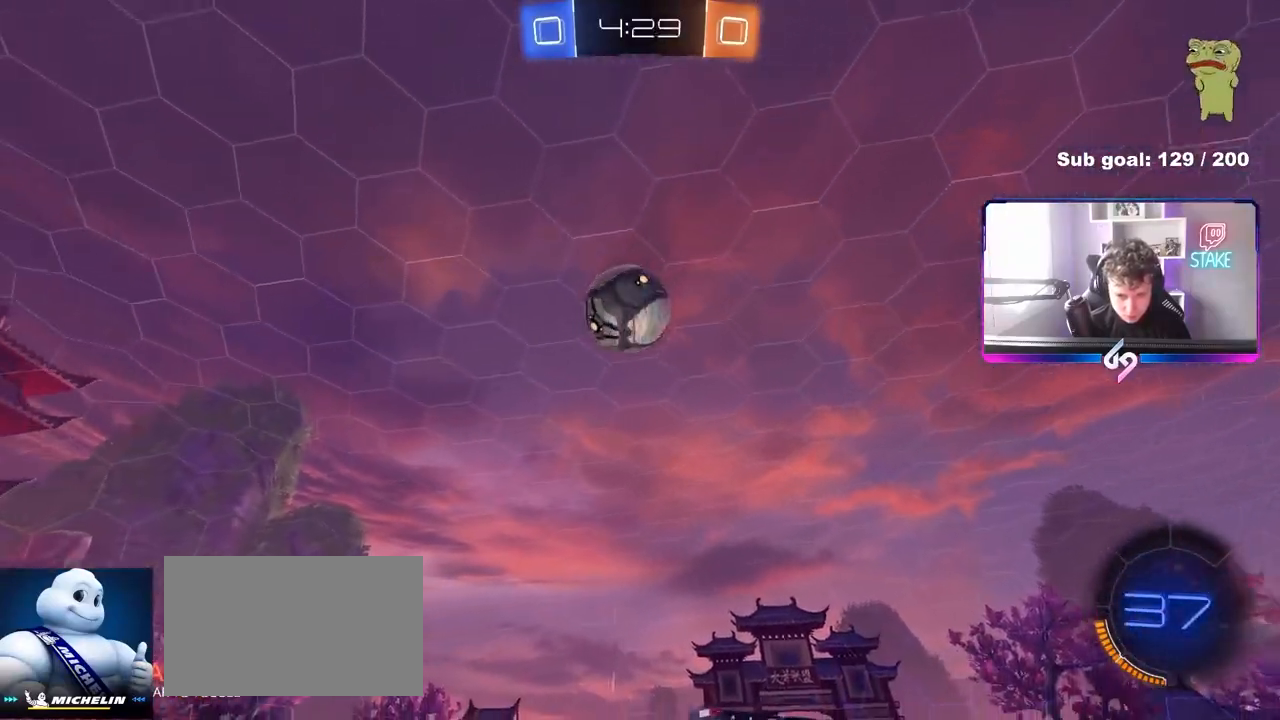
{"keys": ["a", "w"], "mouse": ["left"], "mouse_move": "still", "events": [[33, "d", "up"], [33, "w", "up"], [83, "w", "down"], [183, "a", "down"], [217, "mouse_left", "down"], [317, "space", "down"], [417, "space", "up"]]}
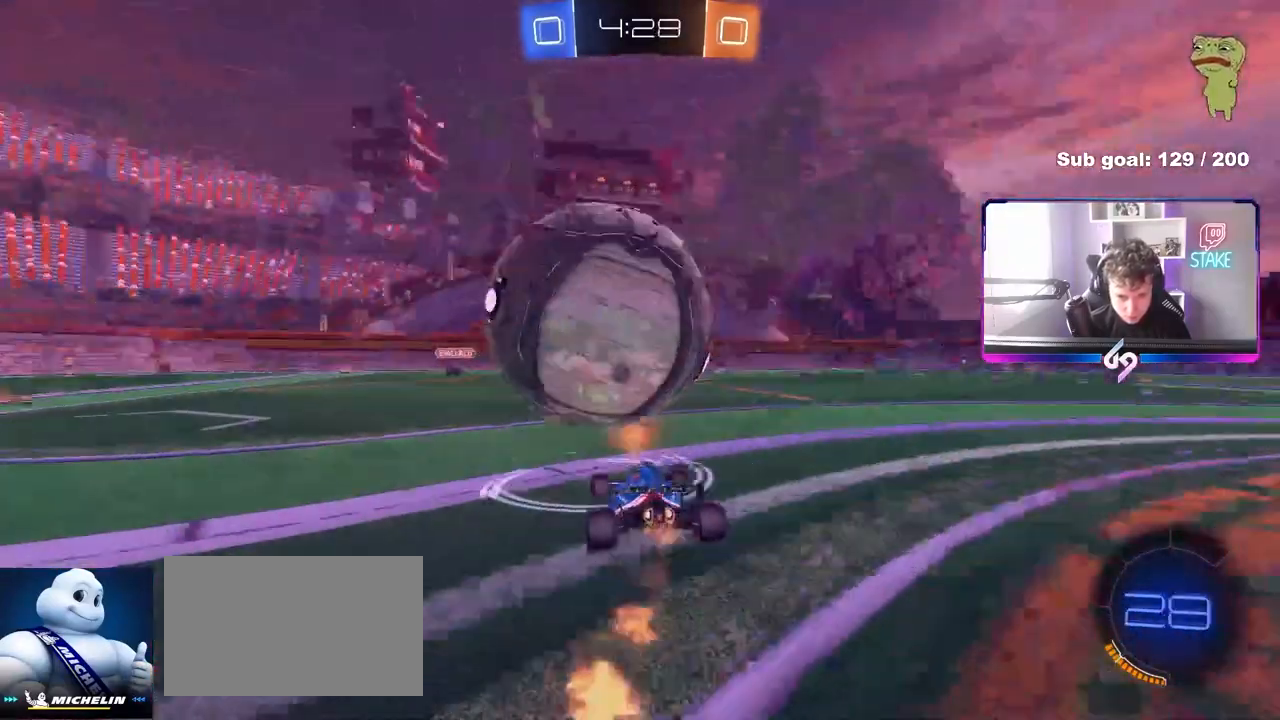
{"keys": ["w"], "mouse": ["left"], "mouse_move": "still", "events": [[100, "a", "up"], [150, "d", "down"], [200, "d", "up"], [200, "w", "up"], [233, "a", "down"], [233, "w", "down"], [383, "a", "up"]]}
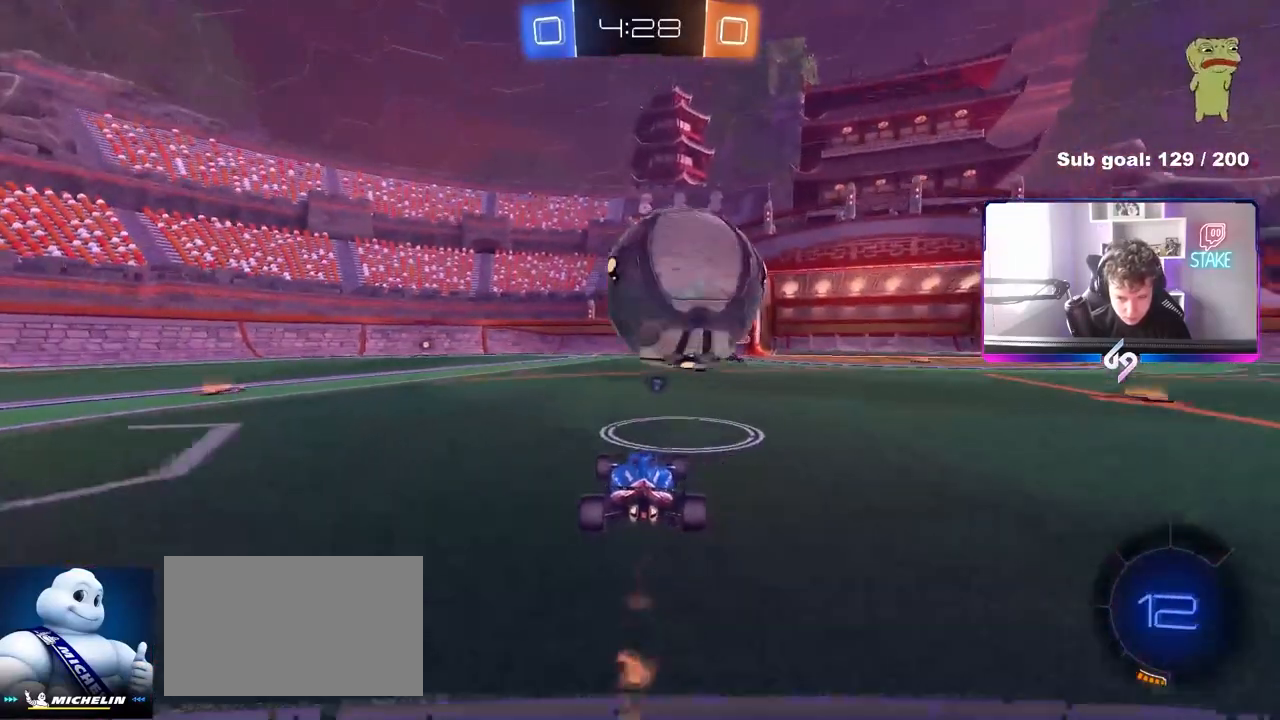
{"keys": ["a"], "mouse": [], "mouse_move": "still", "events": [[117, "mouse_left", "up"], [300, "d", "down"], [433, "w", "up"], [483, "a", "down"], [483, "d", "up"]]}
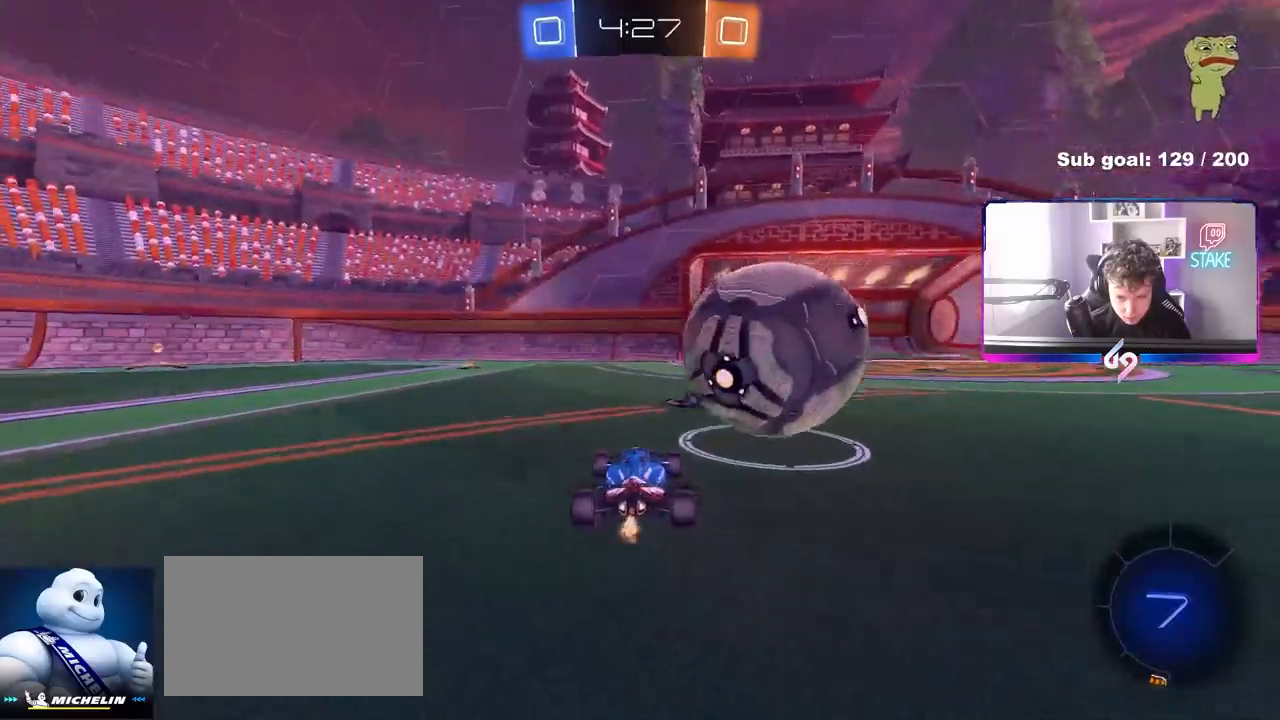
{"keys": ["d", "shift", "w"], "mouse": ["left", "right"], "mouse_move": "still", "events": [[83, "a", "up"], [83, "s", "down"], [133, "d", "down"], [167, "s", "up"], [217, "d", "up"], [267, "a", "down"], [267, "mouse_left", "down"], [267, "mouse_right", "down"], [317, "w", "down"], [367, "a", "up"], [367, "mouse_right", "up"], [417, "d", "down"], [467, "mouse_right", "down"], [467, "shift", "down"]]}
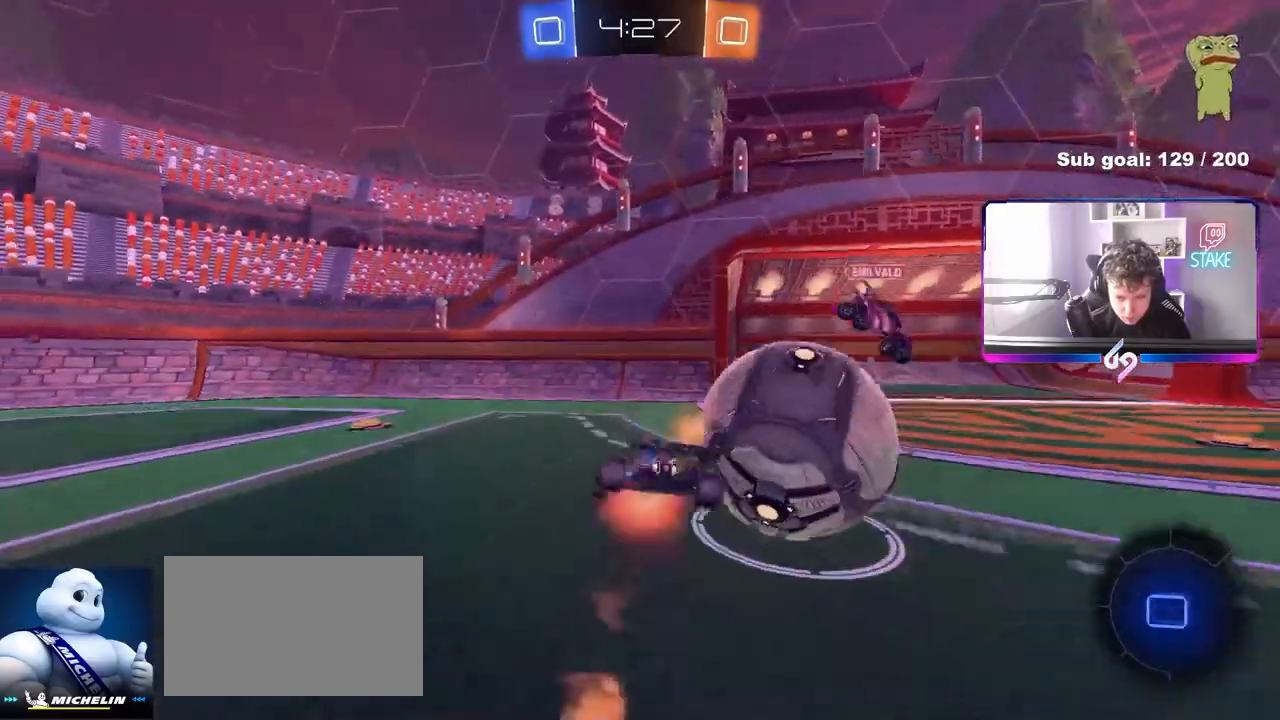
{"keys": ["d", "s", "shift"], "mouse": [], "mouse_move": "still", "events": [[50, "s", "down"], [50, "w", "up"], [150, "mouse_left", "up"], [150, "mouse_right", "up"], [333, "s", "up"], [467, "s", "down"]]}
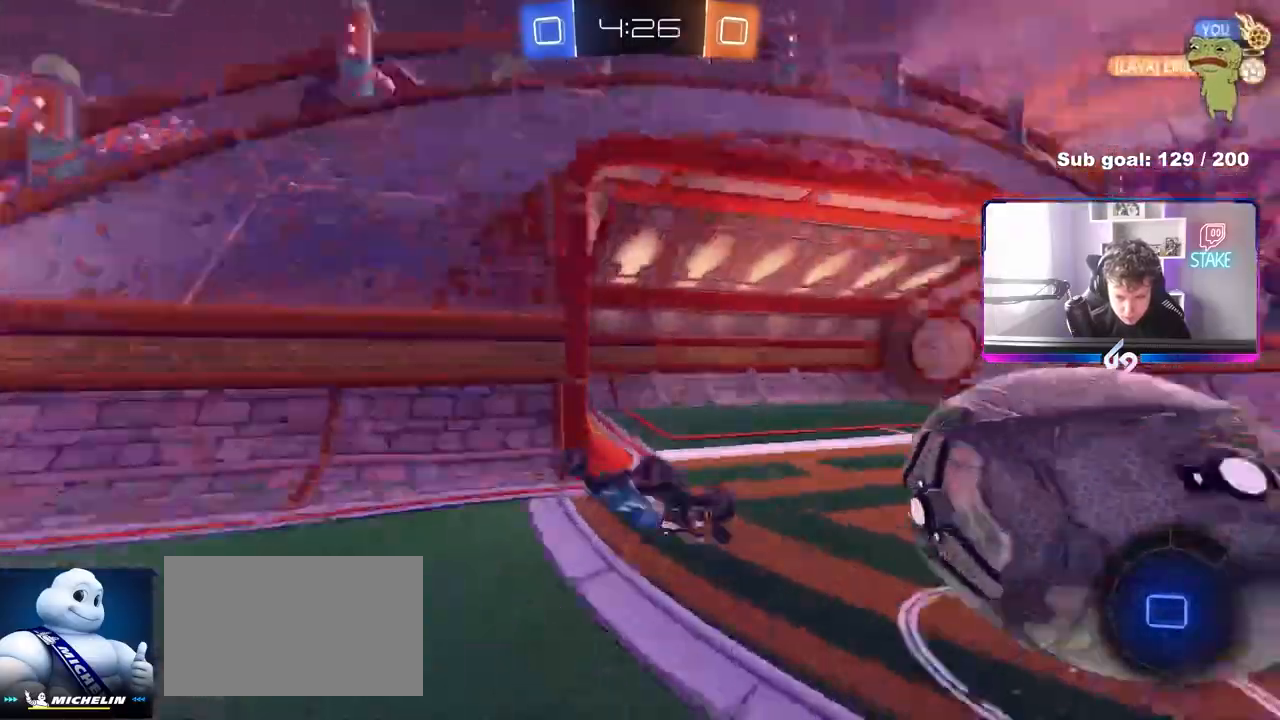
{"keys": [], "mouse": [], "mouse_move": "still", "events": [[17, "space", "down"], [150, "shift", "up"], [200, "s", "up"], [200, "space", "up"], [300, "d", "up"]]}
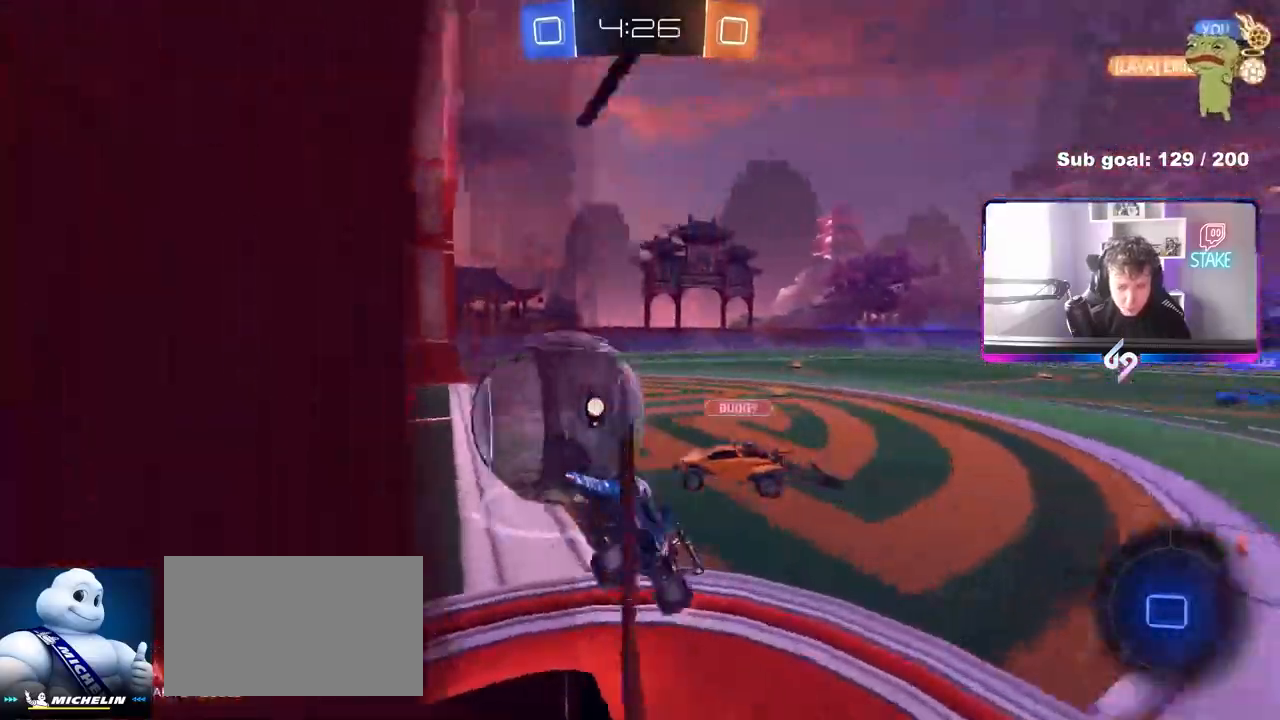
{"keys": [], "mouse": [], "mouse_move": "still", "events": []}
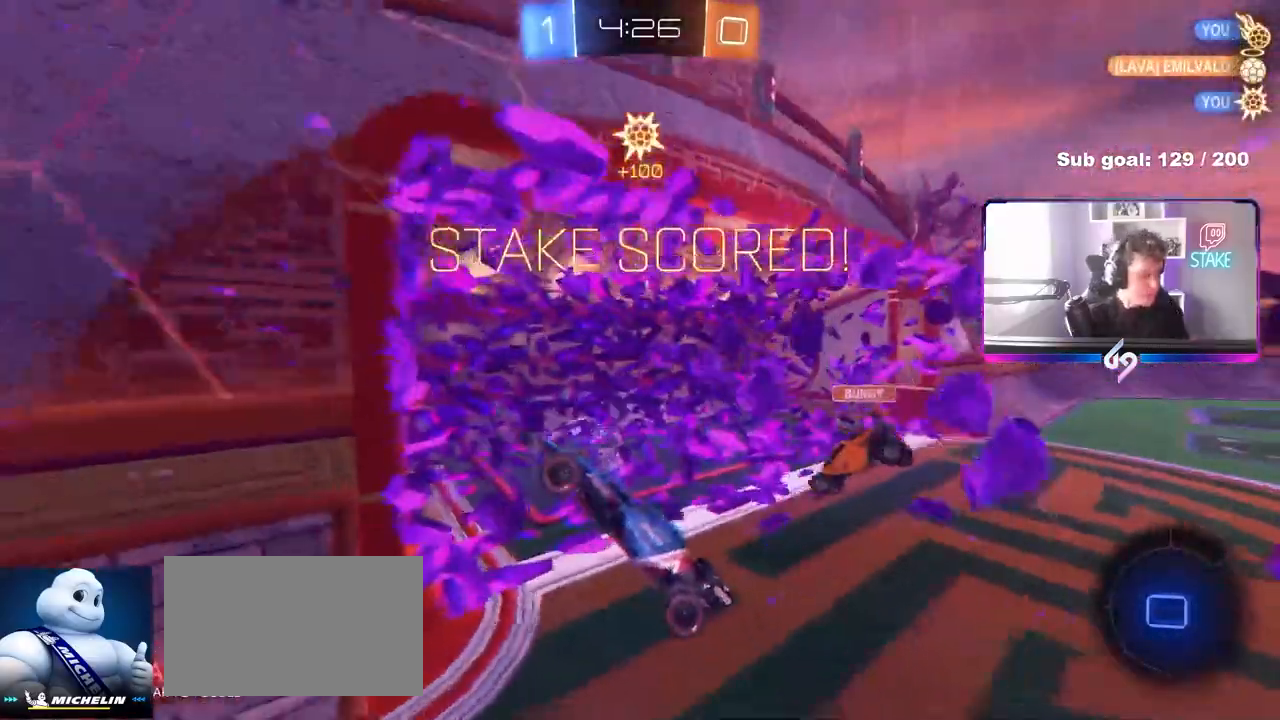
{"keys": [], "mouse": [], "mouse_move": "still", "events": []}
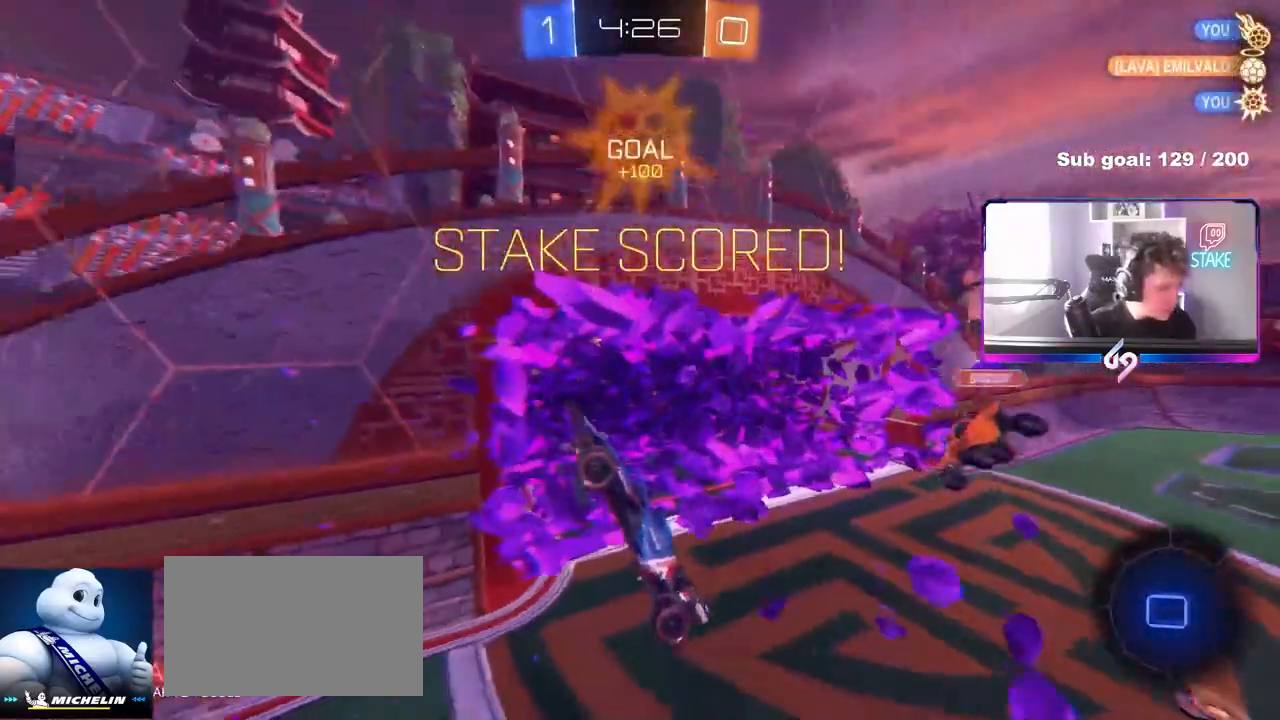
{"keys": [], "mouse": [], "mouse_move": "up", "events": []}
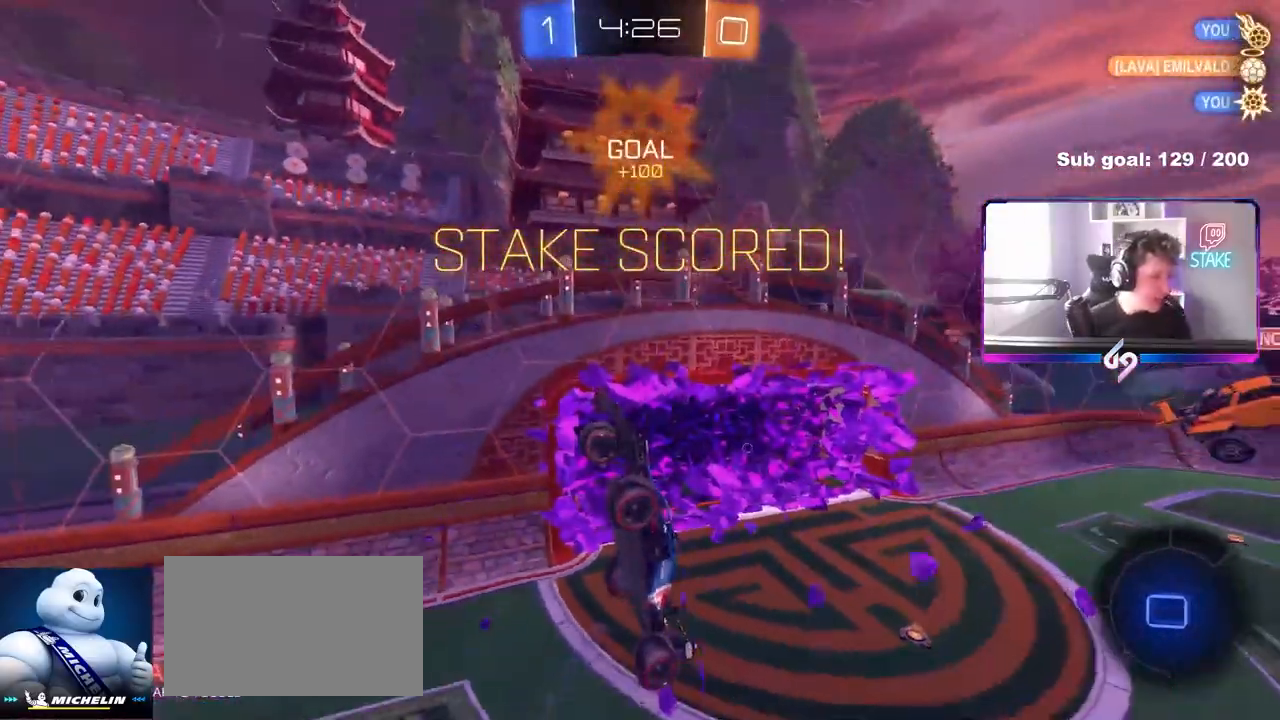
{"keys": ["a"], "mouse": [], "mouse_move": "up", "events": [[33, "s", "down"], [267, "a", "down"], [267, "s", "up"], [267, "shift", "down"], [317, "a", "up"], [317, "shift", "up"], [417, "a", "down"]]}
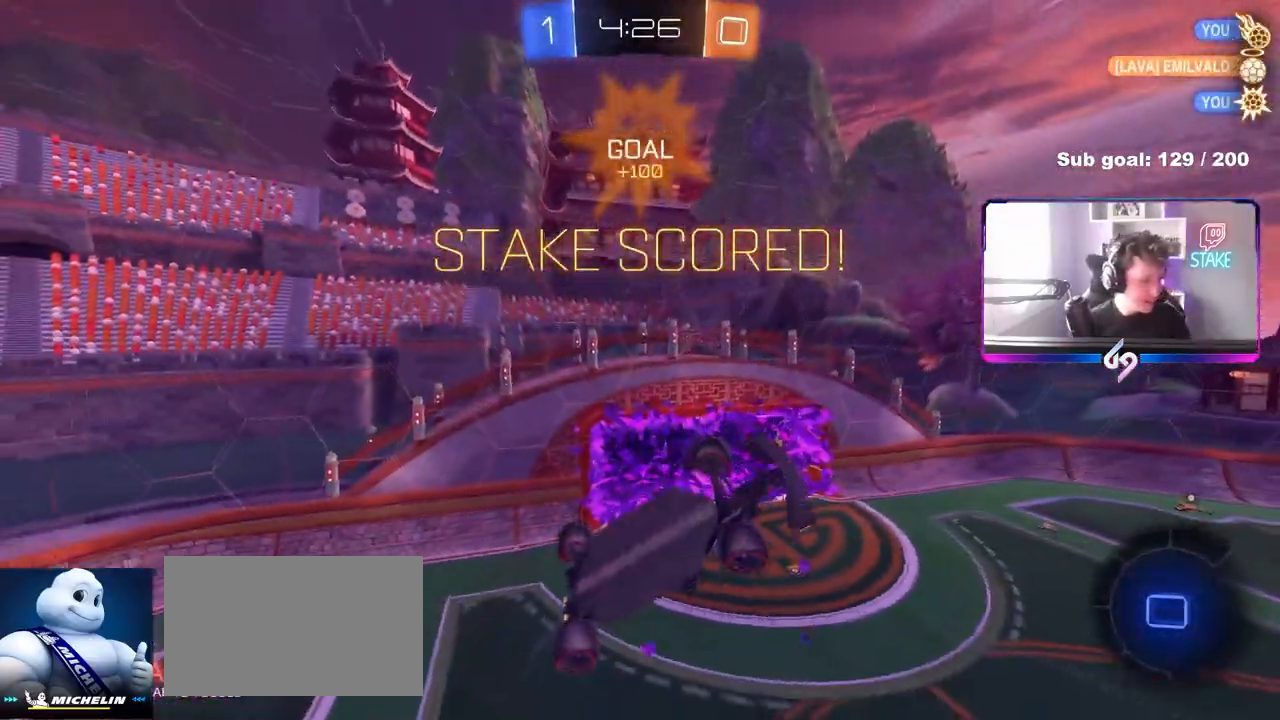
{"keys": ["a", "s", "shift"], "mouse": [], "mouse_move": "down-left", "events": [[50, "shift", "down"], [150, "s", "down"], [183, "space", "down"], [417, "space", "up"]]}
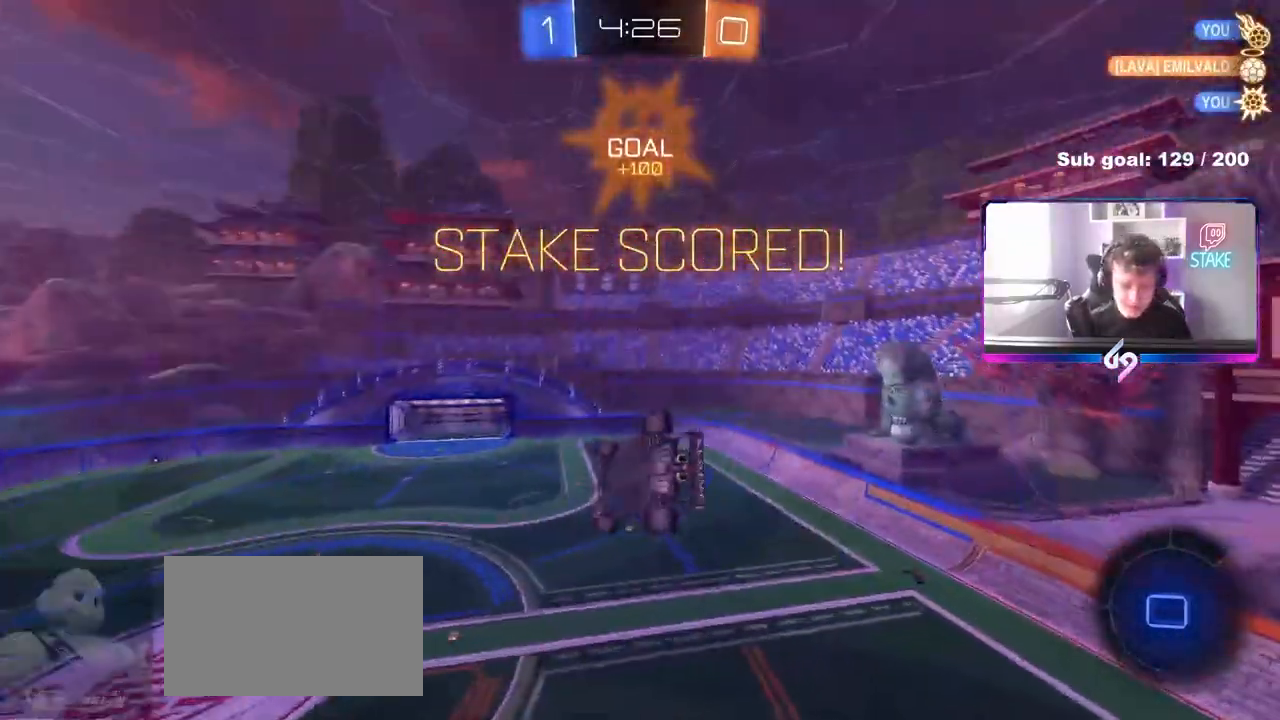
{"keys": ["d"], "mouse": ["left"], "mouse_move": "down-left", "events": [[67, "a", "up"], [67, "s", "up"], [67, "shift", "up"], [250, "w", "down"], [300, "a", "down"], [300, "mouse_left", "down"], [350, "a", "up"], [400, "w", "up"], [483, "d", "down"]]}
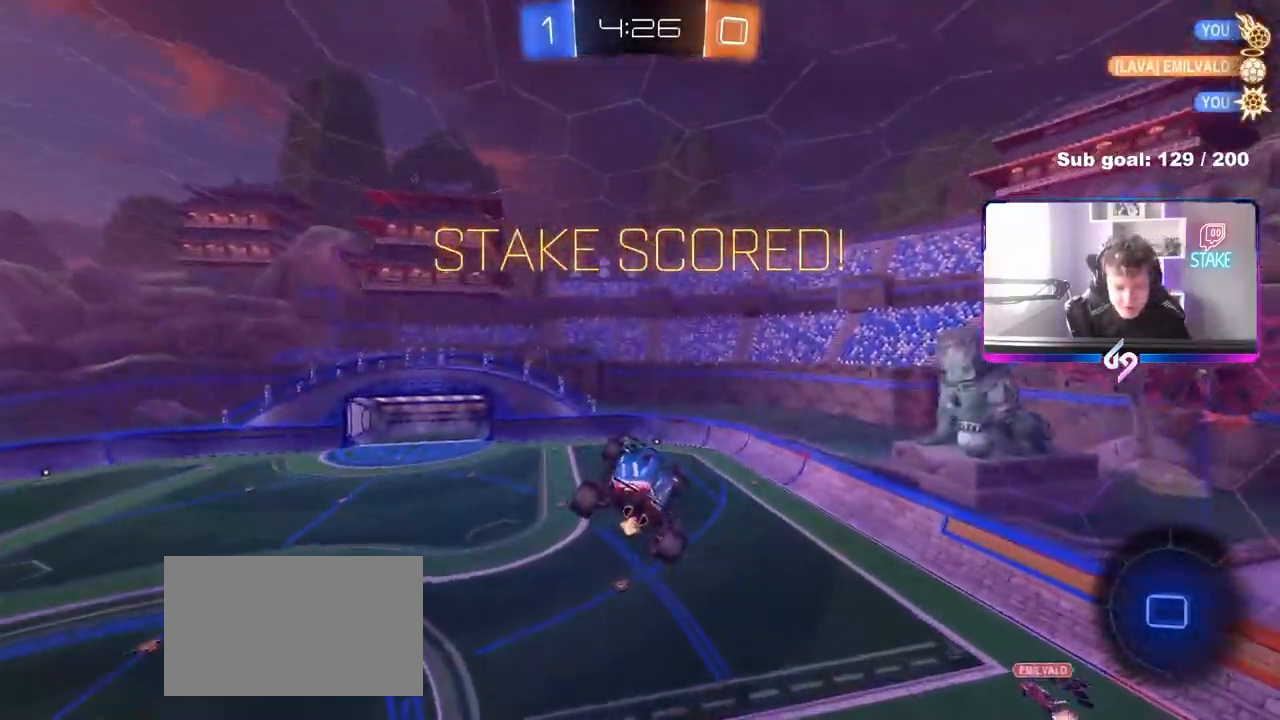
{"keys": [], "mouse": [], "mouse_move": "still", "events": [[83, "d", "up"], [167, "a", "down"], [167, "shift", "down"], [267, "shift", "up"], [317, "a", "up"], [367, "mouse_left", "up"]]}
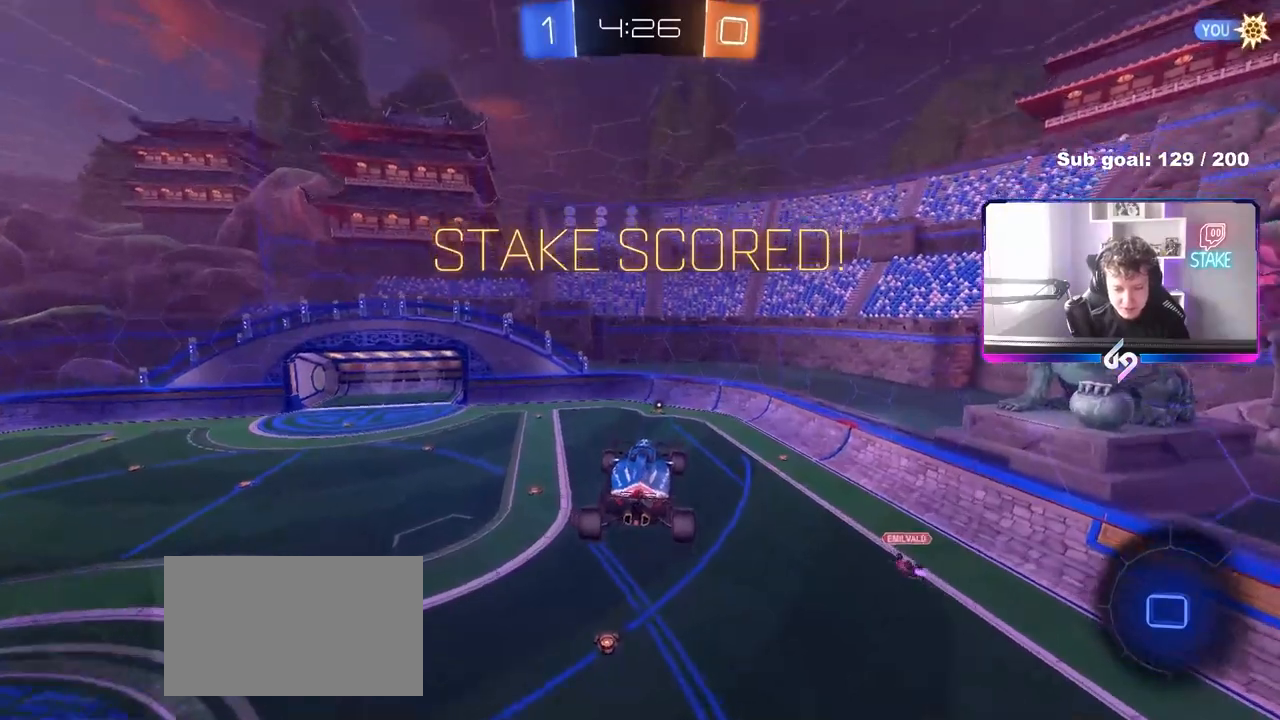
{"keys": ["a"], "mouse": [], "mouse_move": "still", "events": [[50, "mouse_left", "down"], [200, "mouse_left", "up"], [283, "d", "down"], [383, "d", "up"], [467, "a", "down"]]}
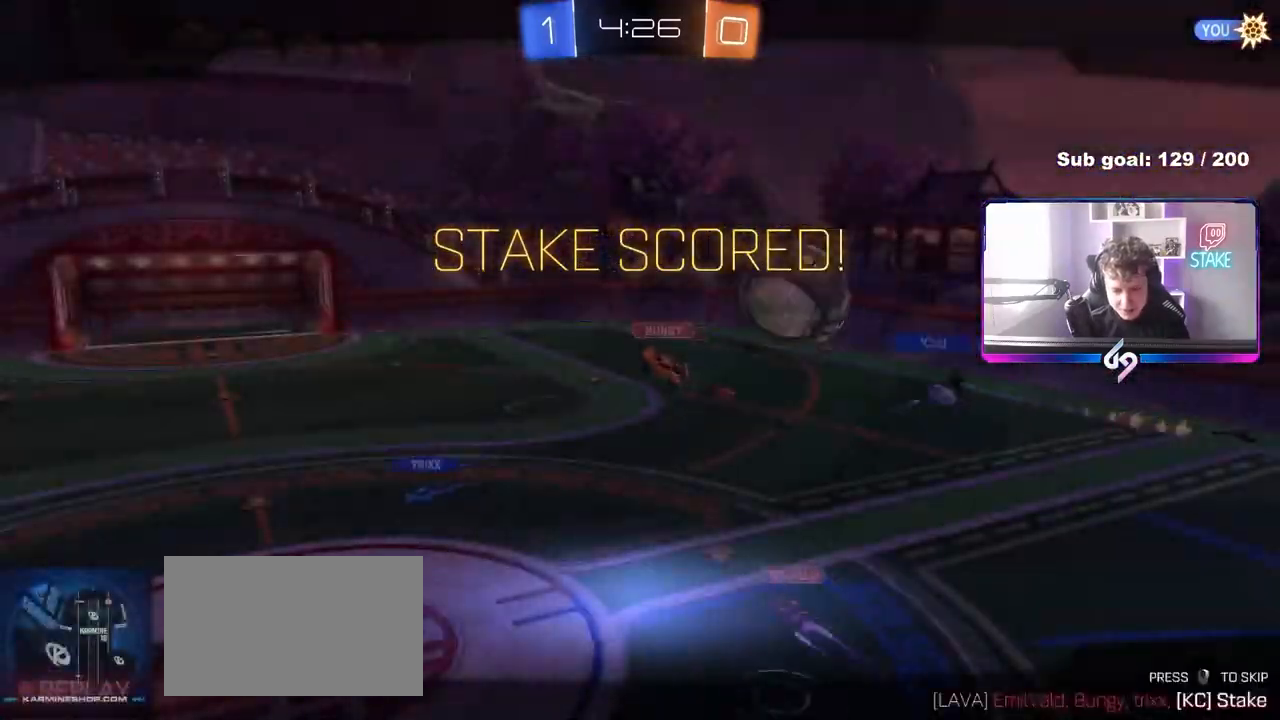
{"keys": [], "mouse": [], "mouse_move": "still", "events": [[67, "shift", "down"], [117, "a", "up"], [150, "d", "down"], [300, "d", "up"], [350, "shift", "up"]]}
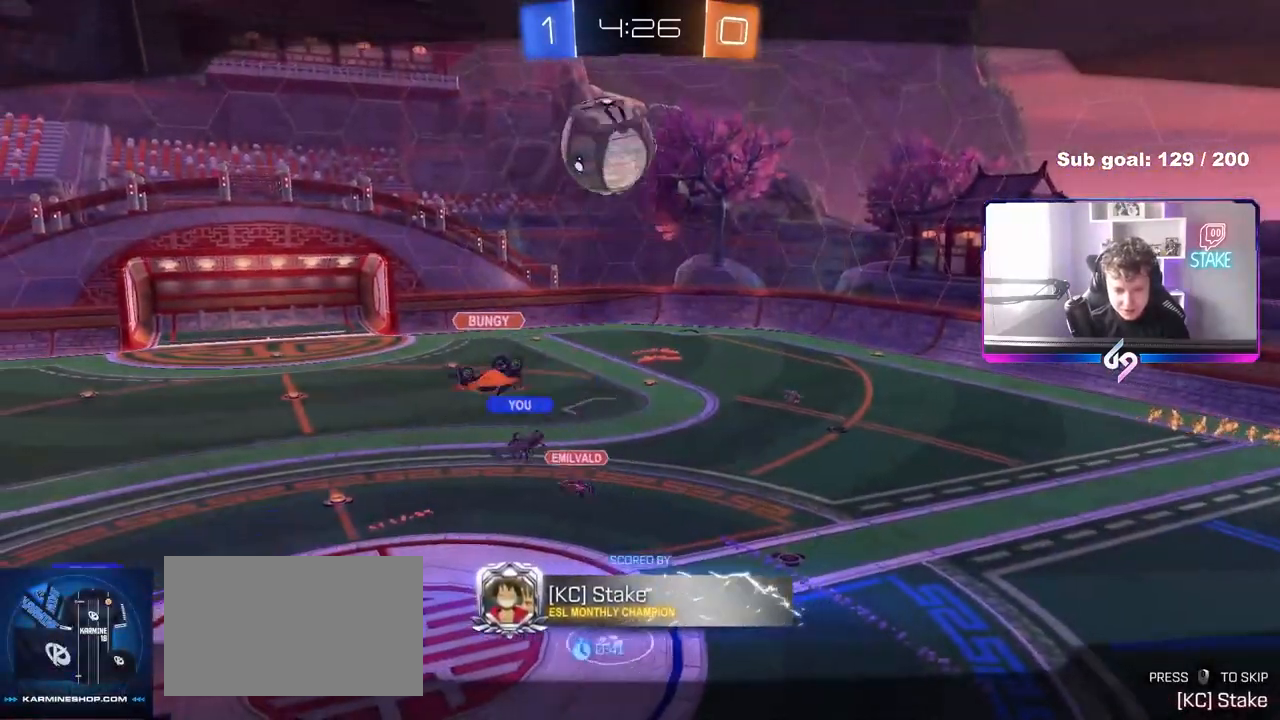
{"keys": [], "mouse": [], "mouse_move": "still", "events": []}
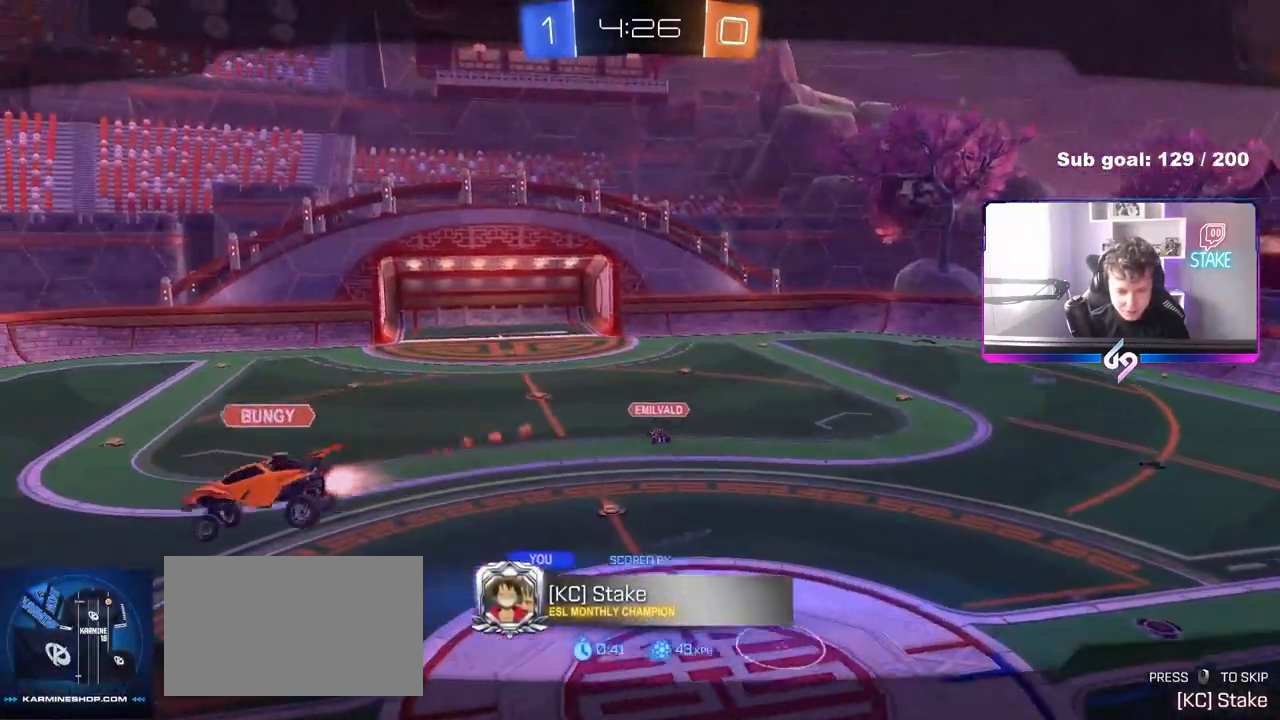
{"keys": ["tab"], "mouse": [], "mouse_move": "still", "events": [[283, "tab", "down"]]}
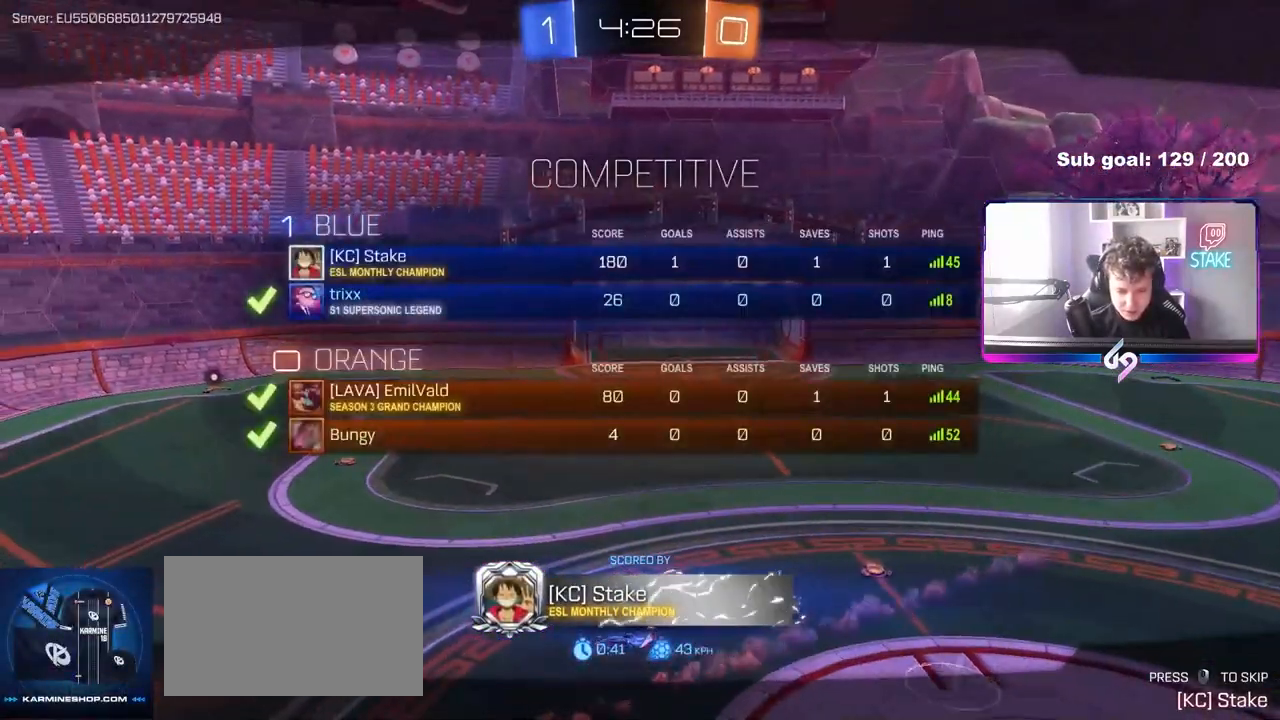
{"keys": [], "mouse": [], "mouse_move": "still", "events": [[67, "tab", "up"]]}
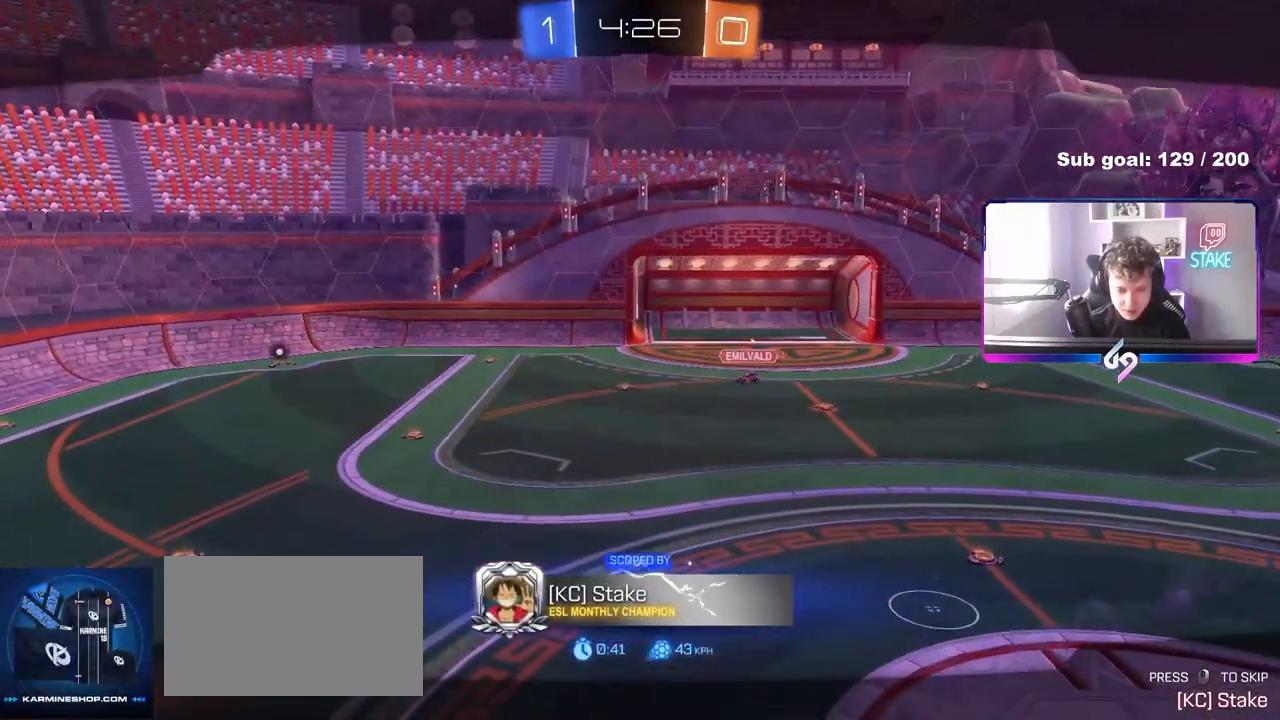
{"keys": [], "mouse": [], "mouse_move": "still", "events": []}
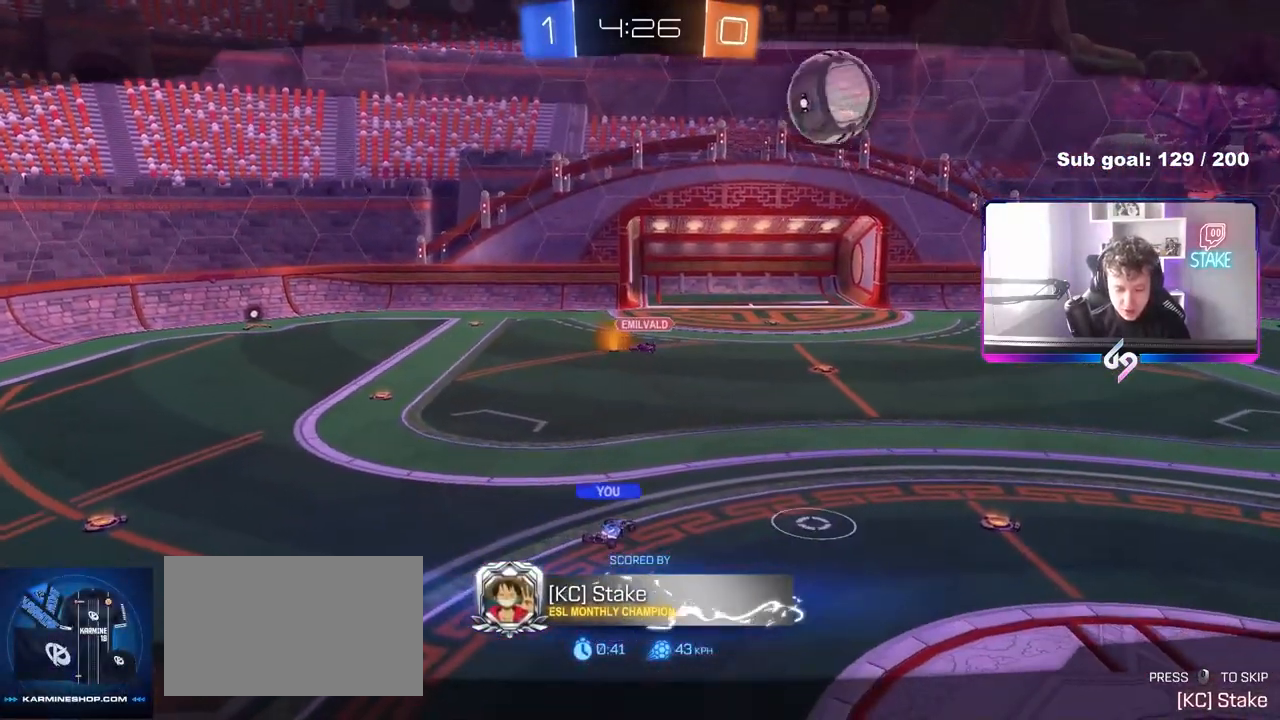
{"keys": [], "mouse": [], "mouse_move": "still", "events": []}
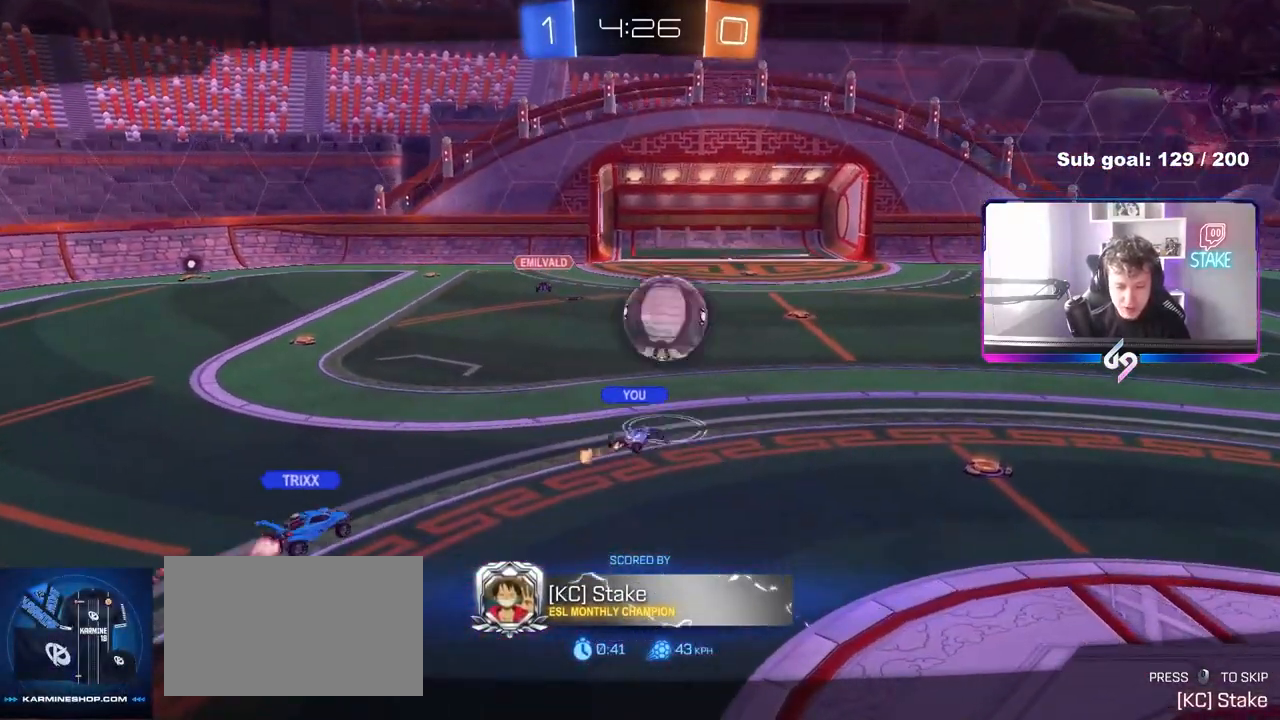
{"keys": [], "mouse": [], "mouse_move": "still", "events": []}